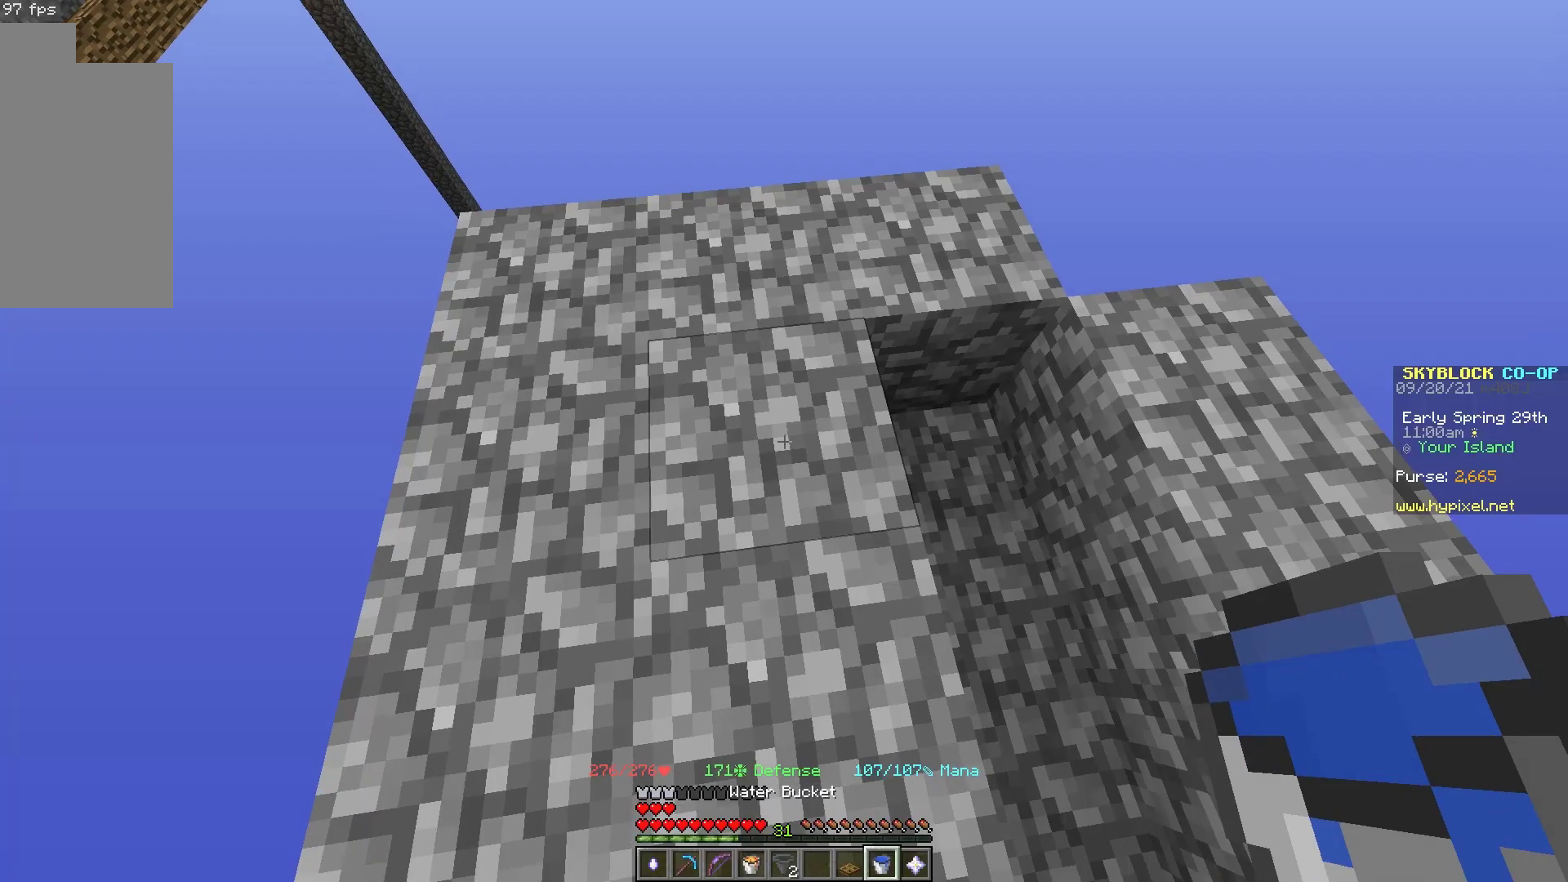
Gameplay with keyboard and mouse; each line is a JSON object with the keys and mouse buttons held at the frame after it. "events" lists presses ("down") and releases ("up") of "a", "d", "s", "space", "w", "mouse_left" and "mouse_right" between this image and that frame as [ms after this image, input, new state], when the widget could be followed in between. "mouse_left", "mouse_right" = the "left", "right" buttons of the "mouse" list. No other keys are recorded. Fast repeated clicks can show as one long hold. Mouse movement is not recorded.
{"keys": [], "mouse": [], "events": [[217, "a", "down"], [367, "a", "up"]]}
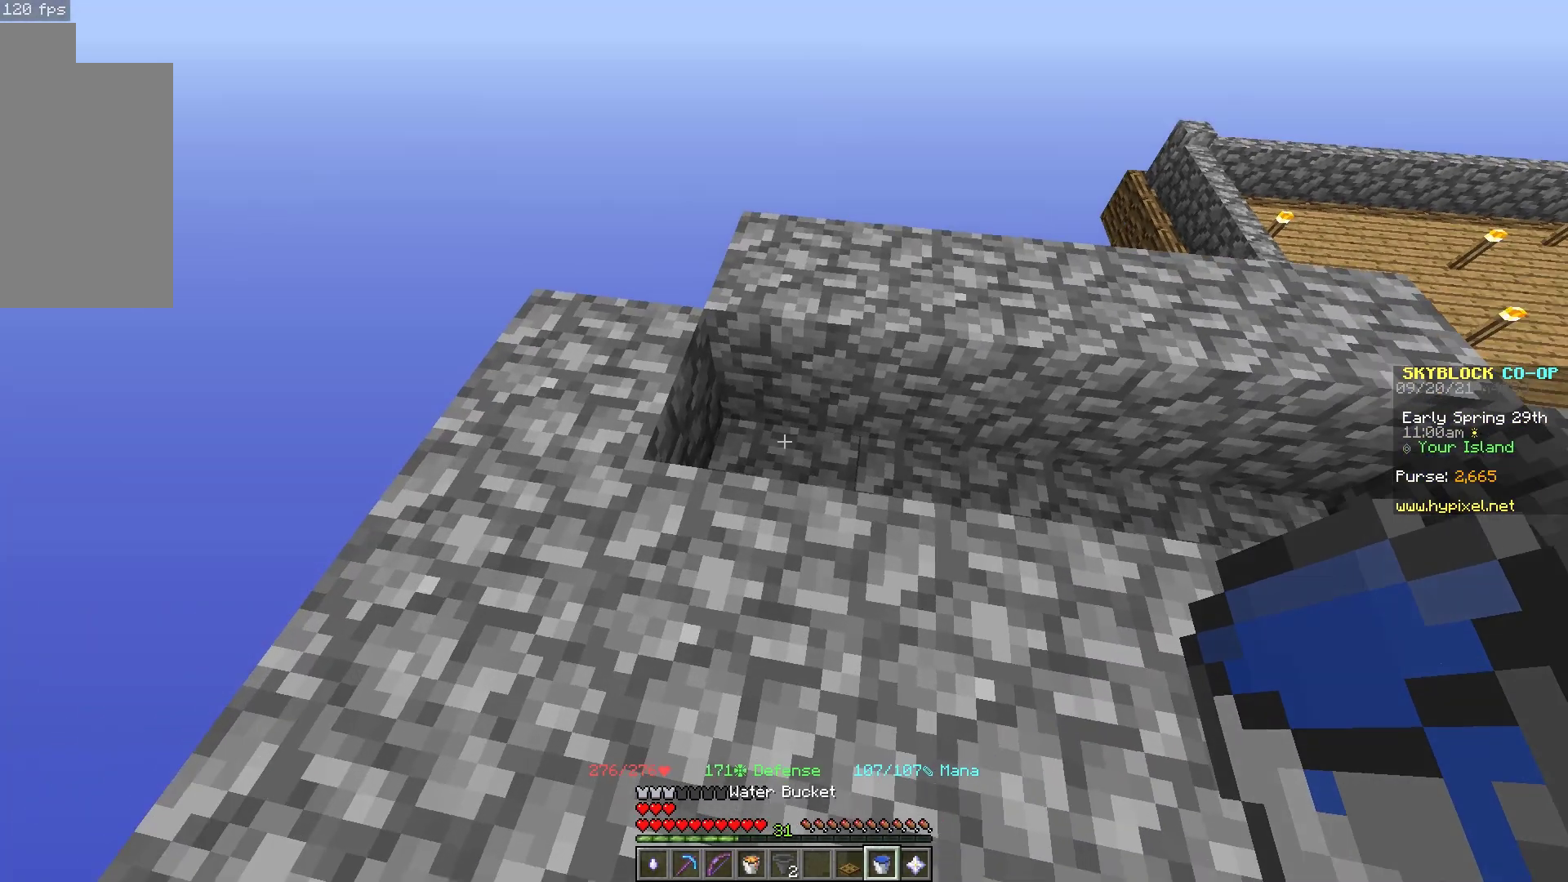
{"keys": [], "mouse": [], "events": [[33, "mouse_right", "down"], [233, "mouse_right", "up"]]}
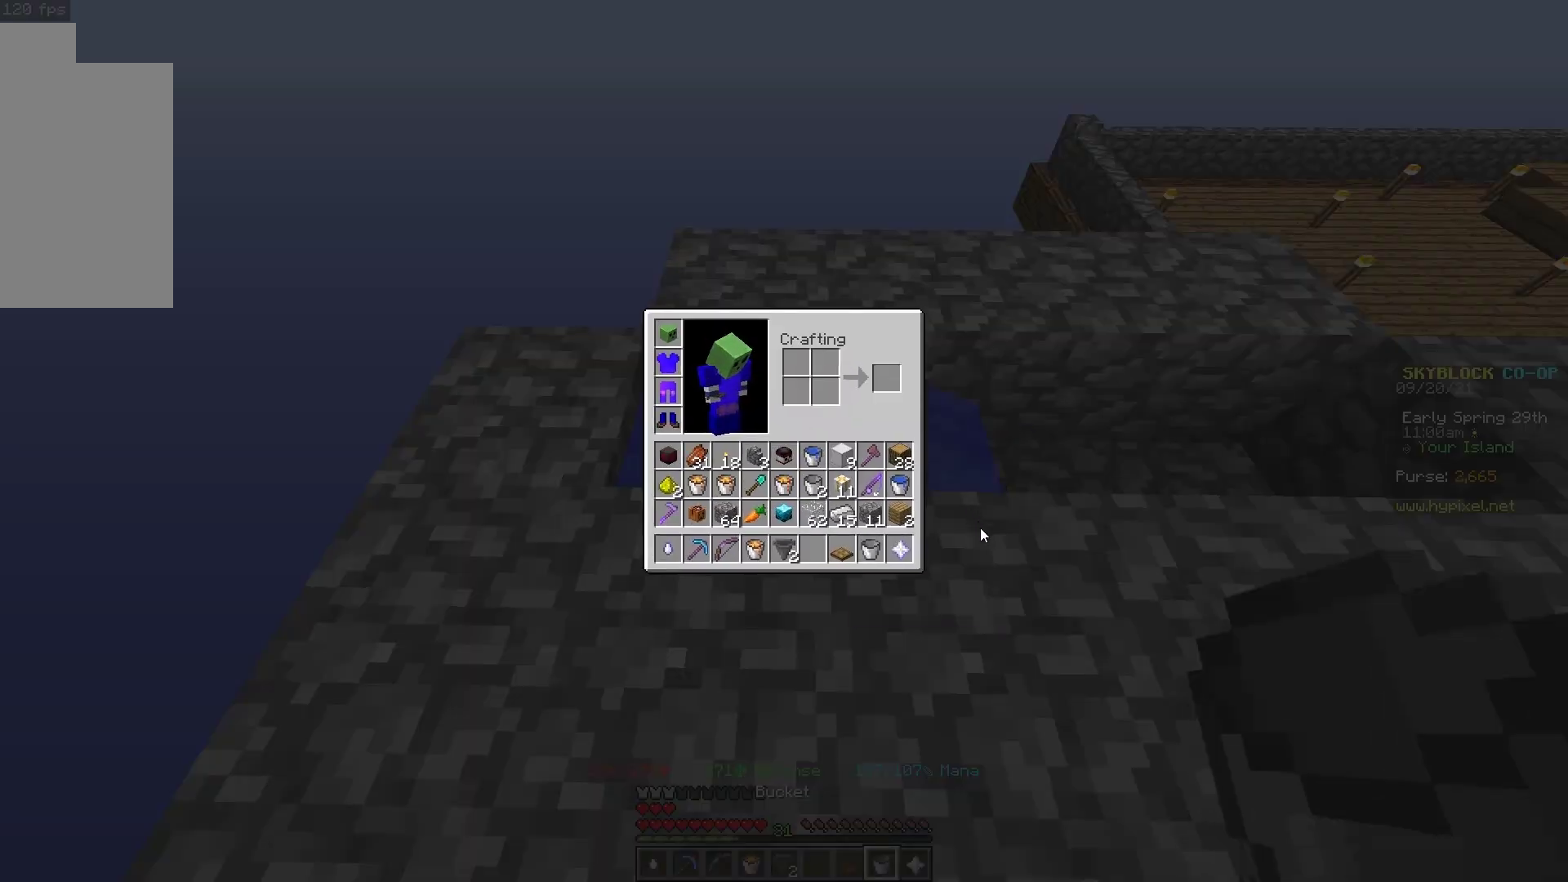
{"keys": [], "mouse": [], "events": []}
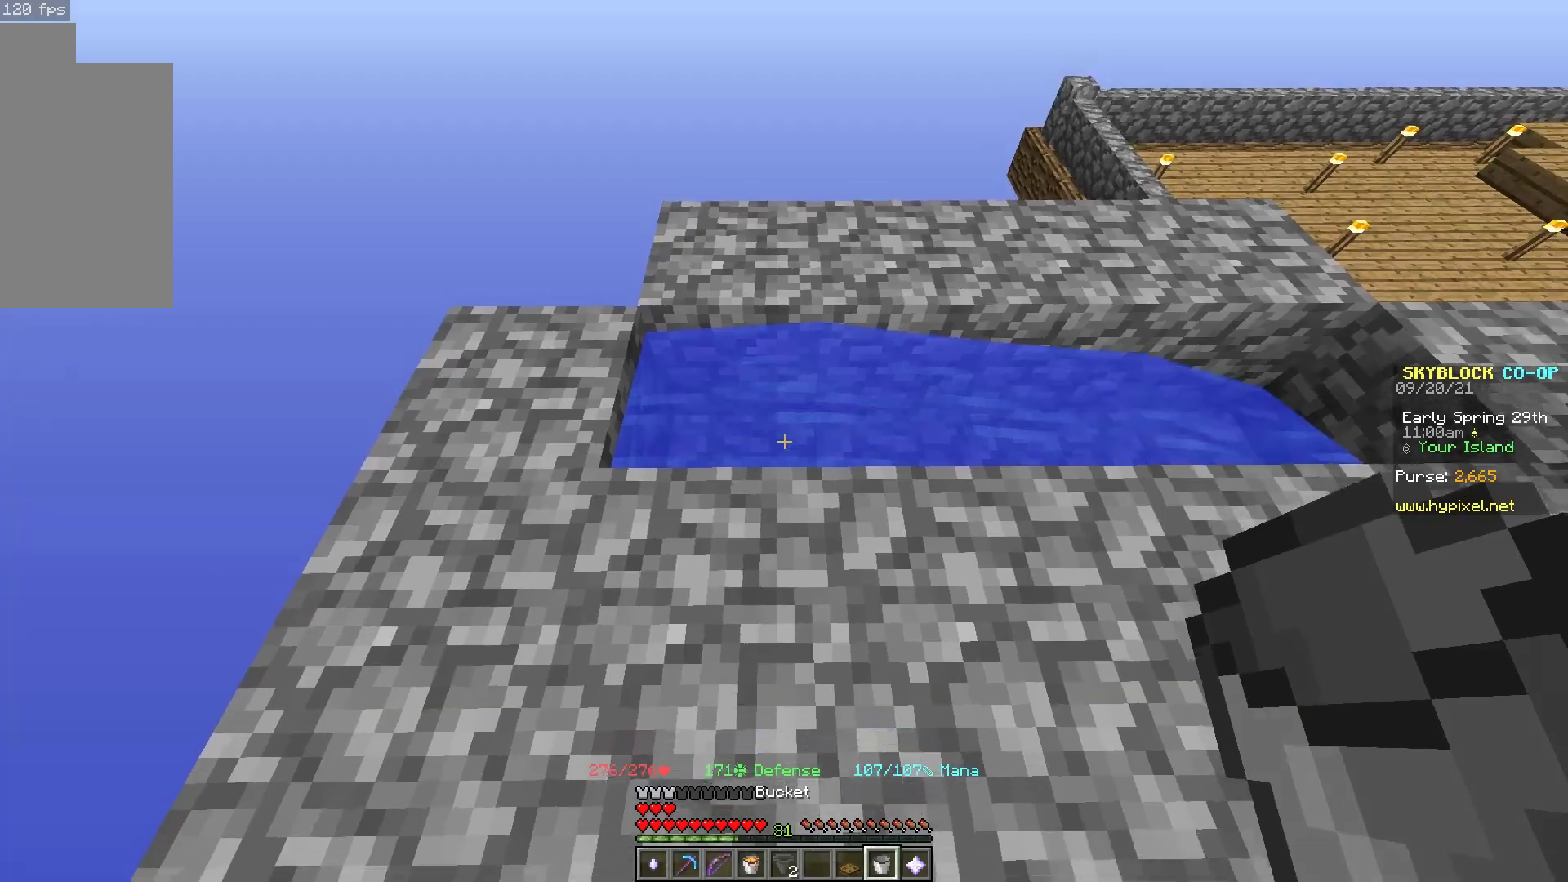
{"keys": [], "mouse": ["left"], "events": [[500, "mouse_left", "down"]]}
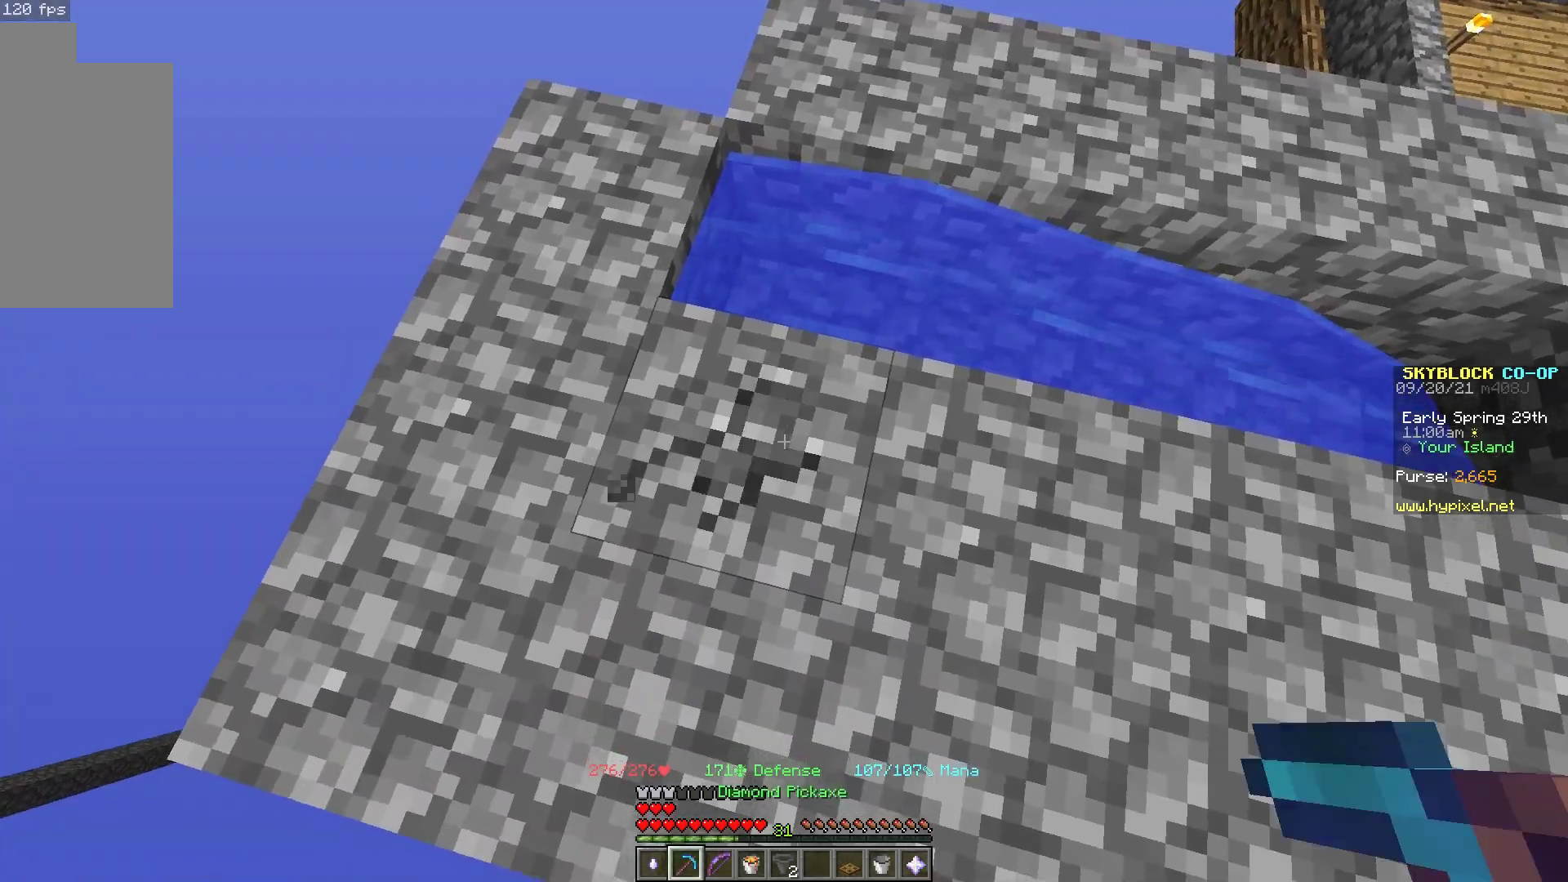
{"keys": [], "mouse": [], "events": [[367, "mouse_left", "up"]]}
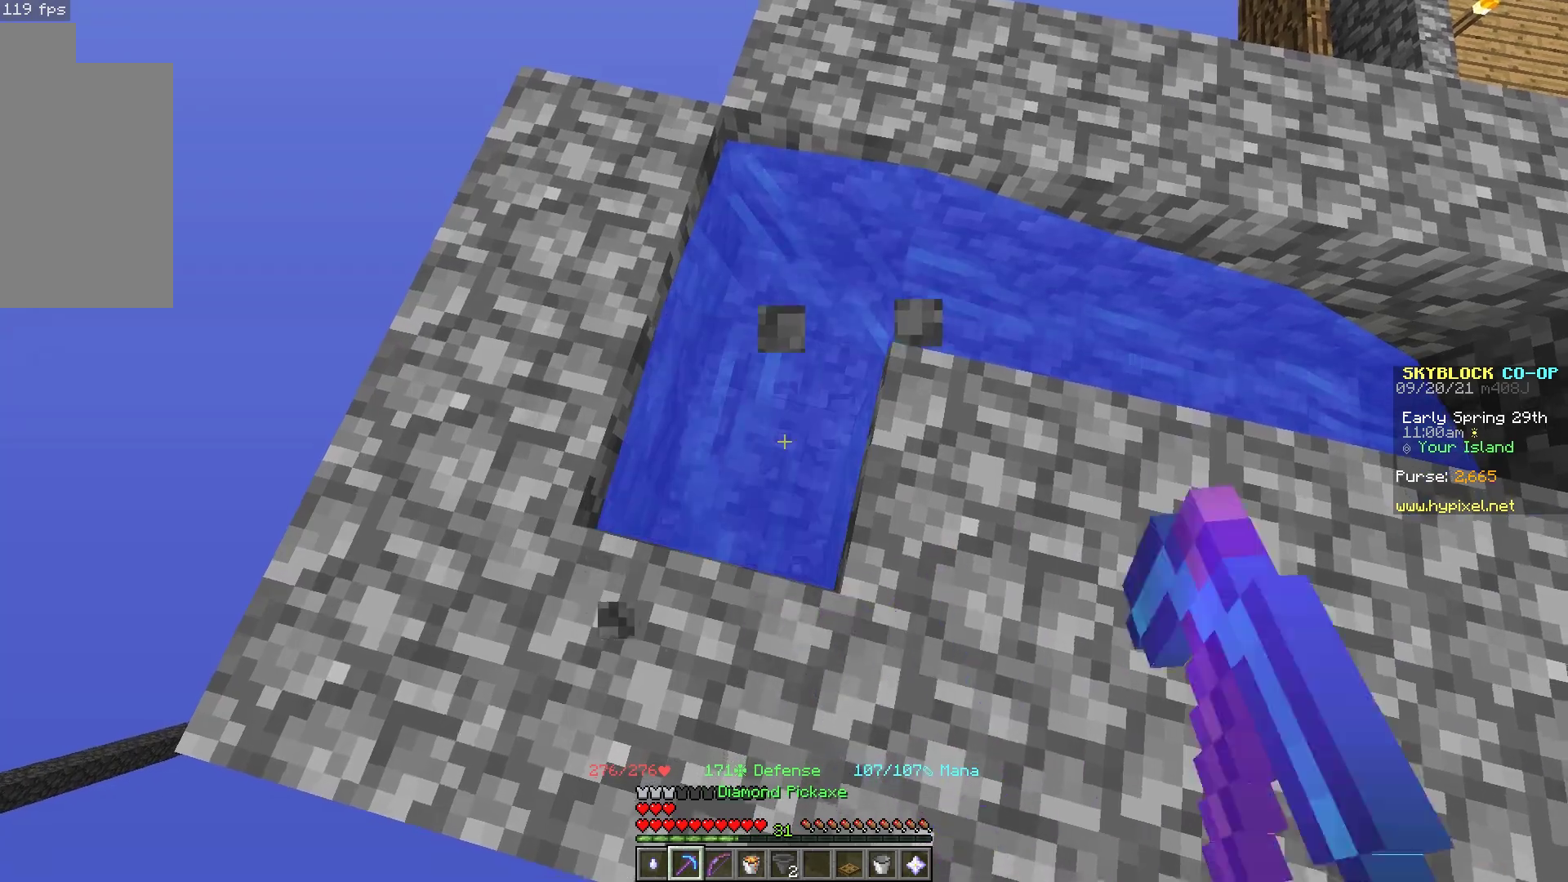
{"keys": [], "mouse": [], "events": []}
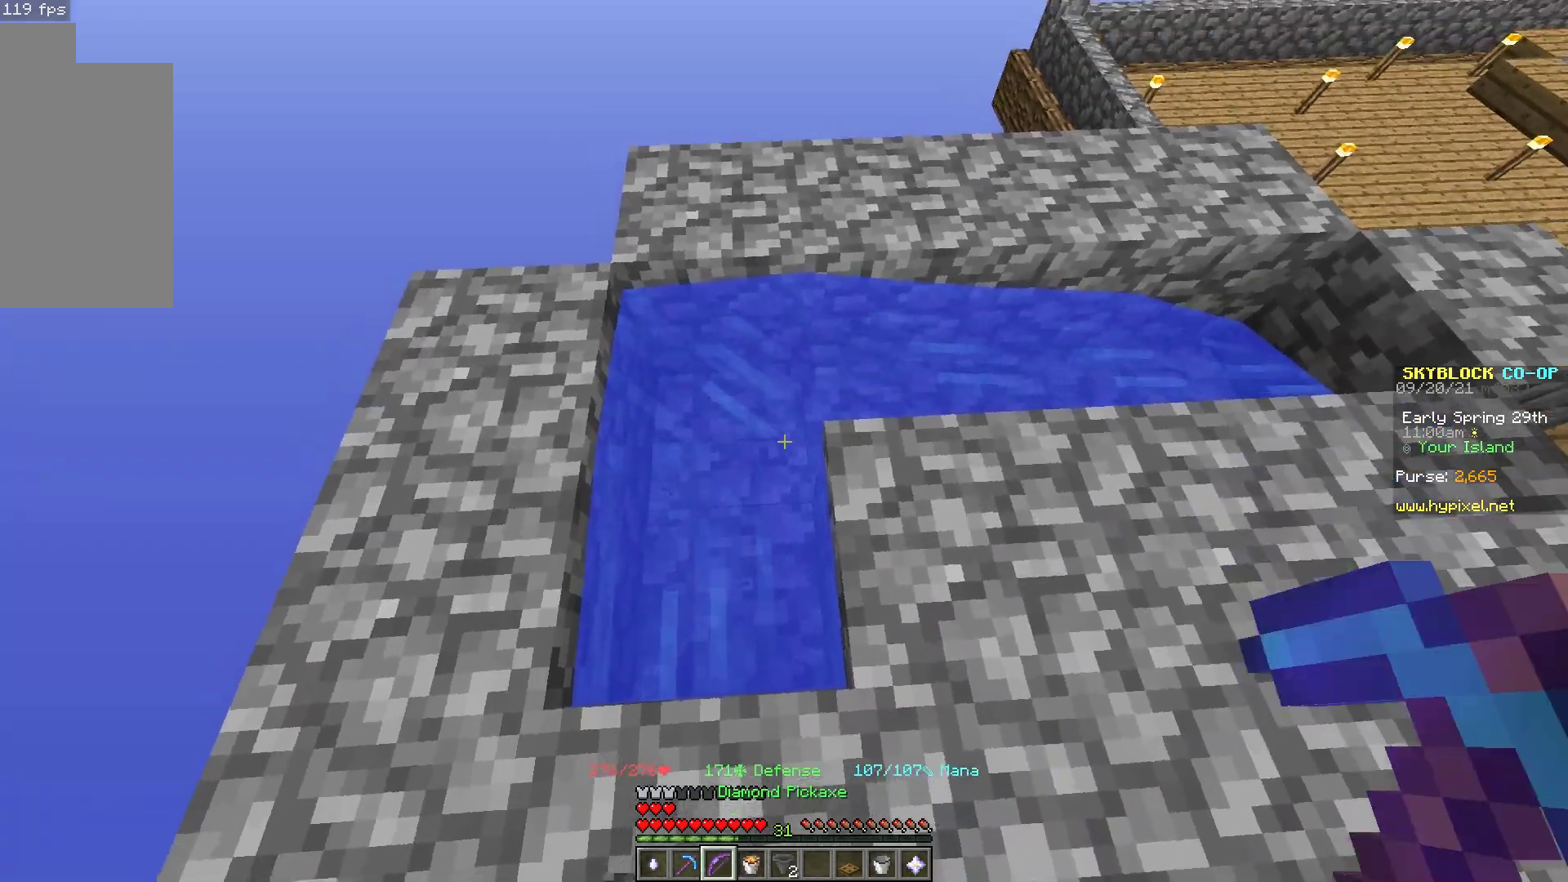
{"keys": [], "mouse": [], "events": []}
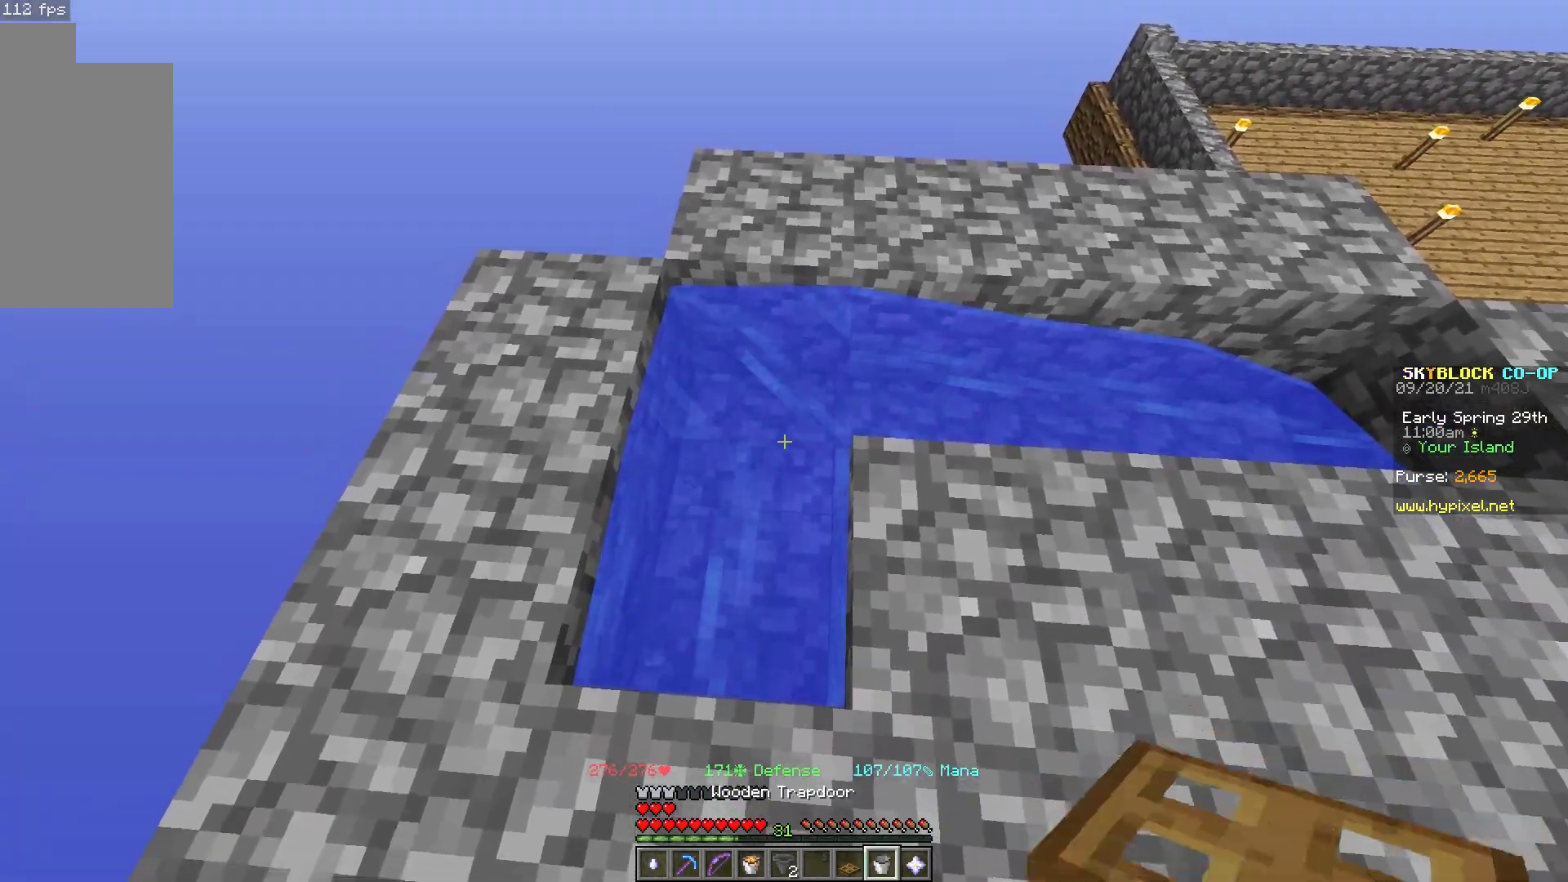
{"keys": [], "mouse": [], "events": [[217, "mouse_right", "down"], [400, "mouse_right", "up"]]}
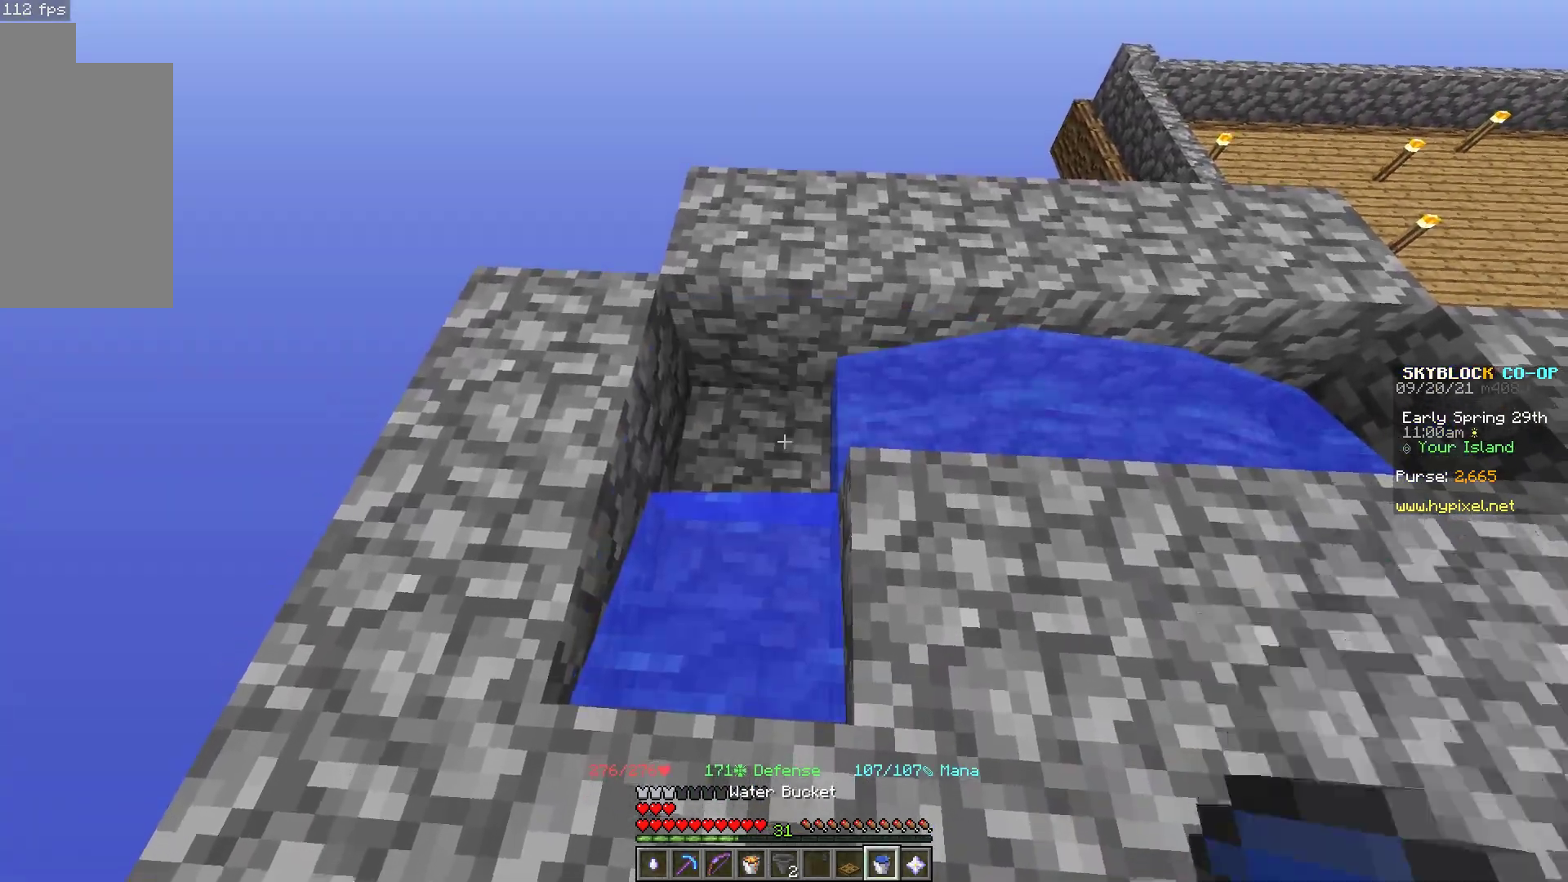
{"keys": [], "mouse": ["left"], "events": [[283, "mouse_left", "down"]]}
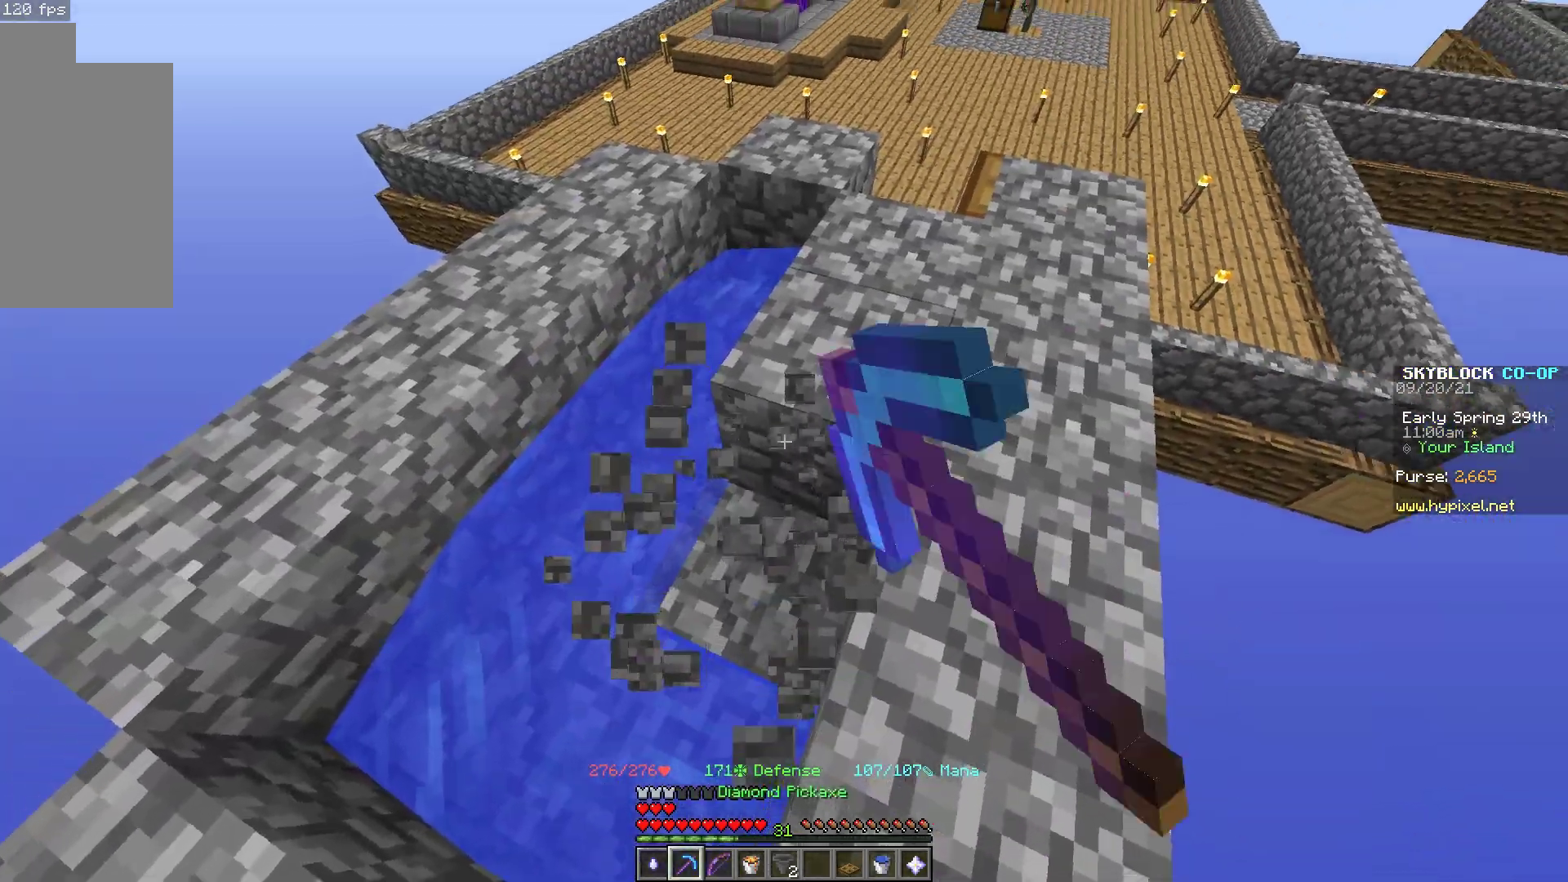
{"keys": [], "mouse": ["left"], "events": []}
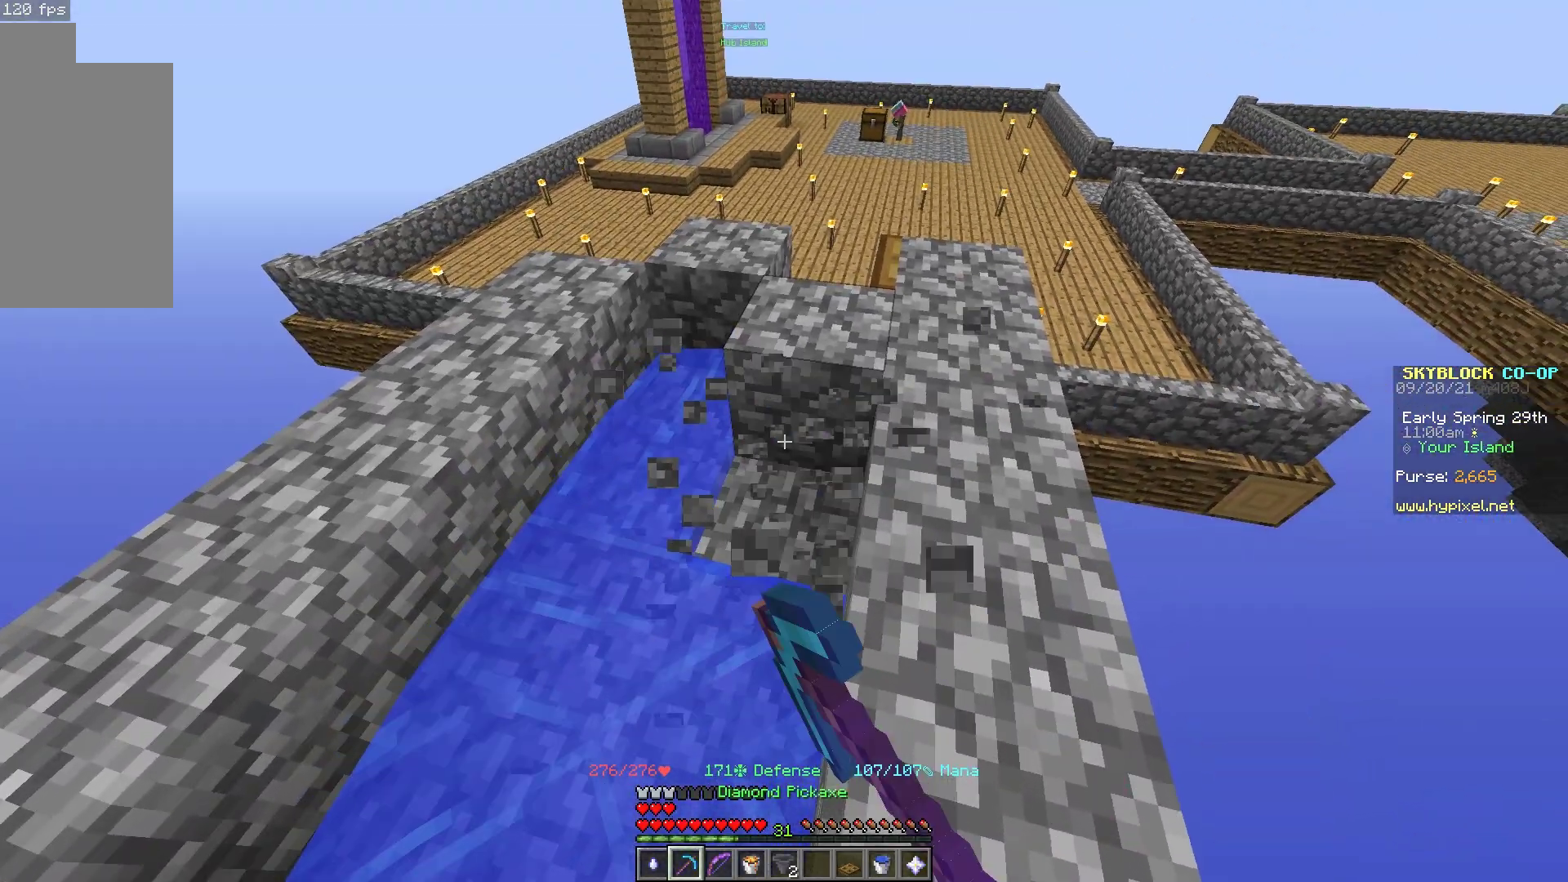
{"keys": ["d"], "mouse": [], "events": [[83, "w", "down"], [317, "w", "up"], [383, "d", "down"], [417, "mouse_left", "up"]]}
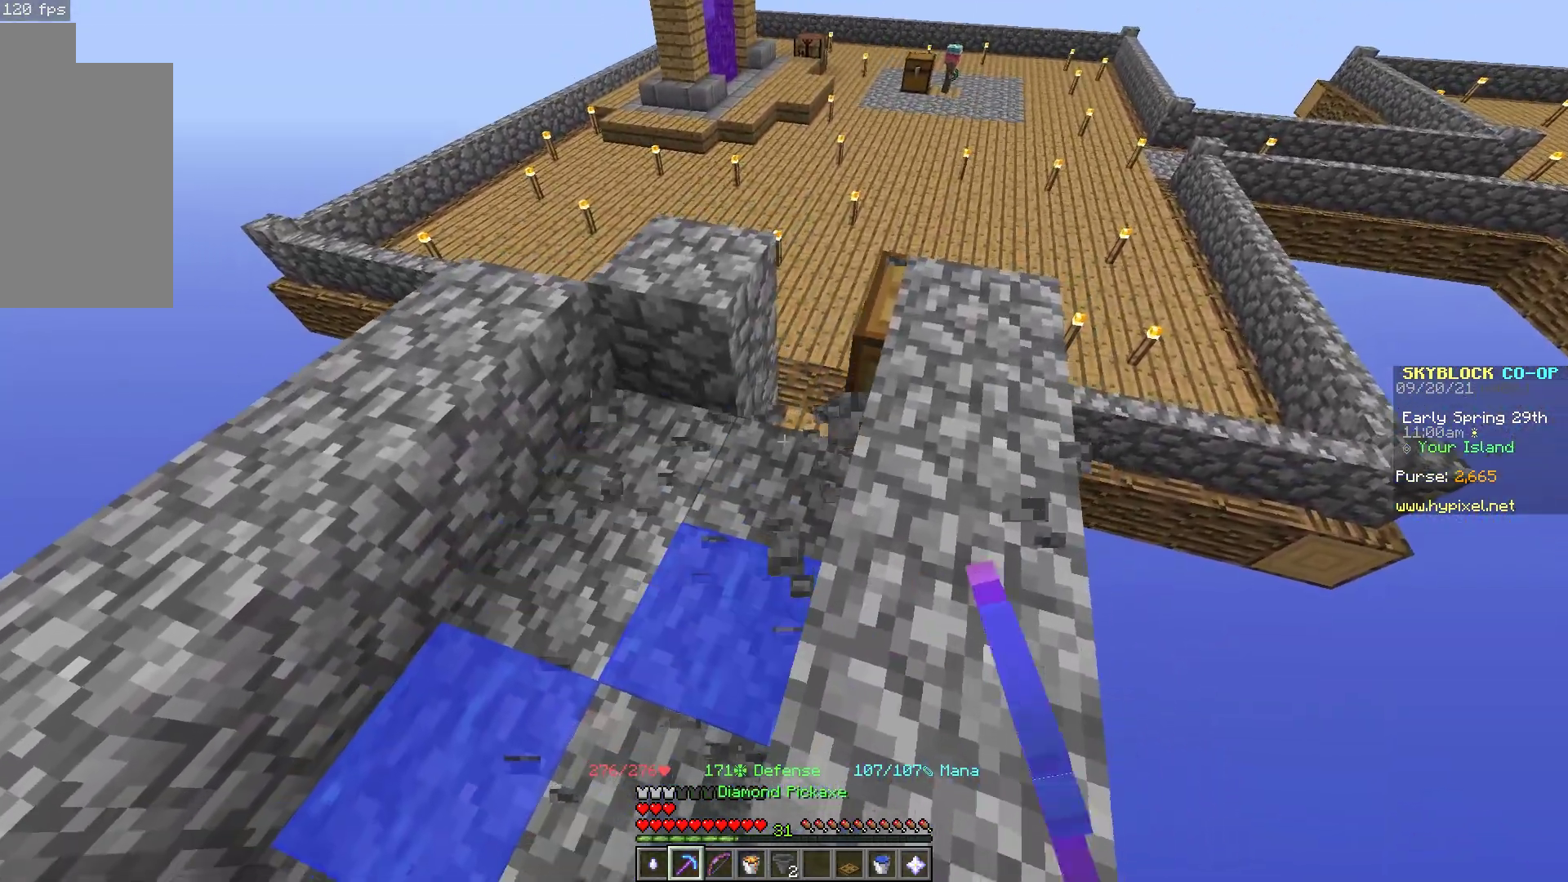
{"keys": [], "mouse": ["left"], "events": [[33, "d", "up"], [100, "mouse_left", "down"]]}
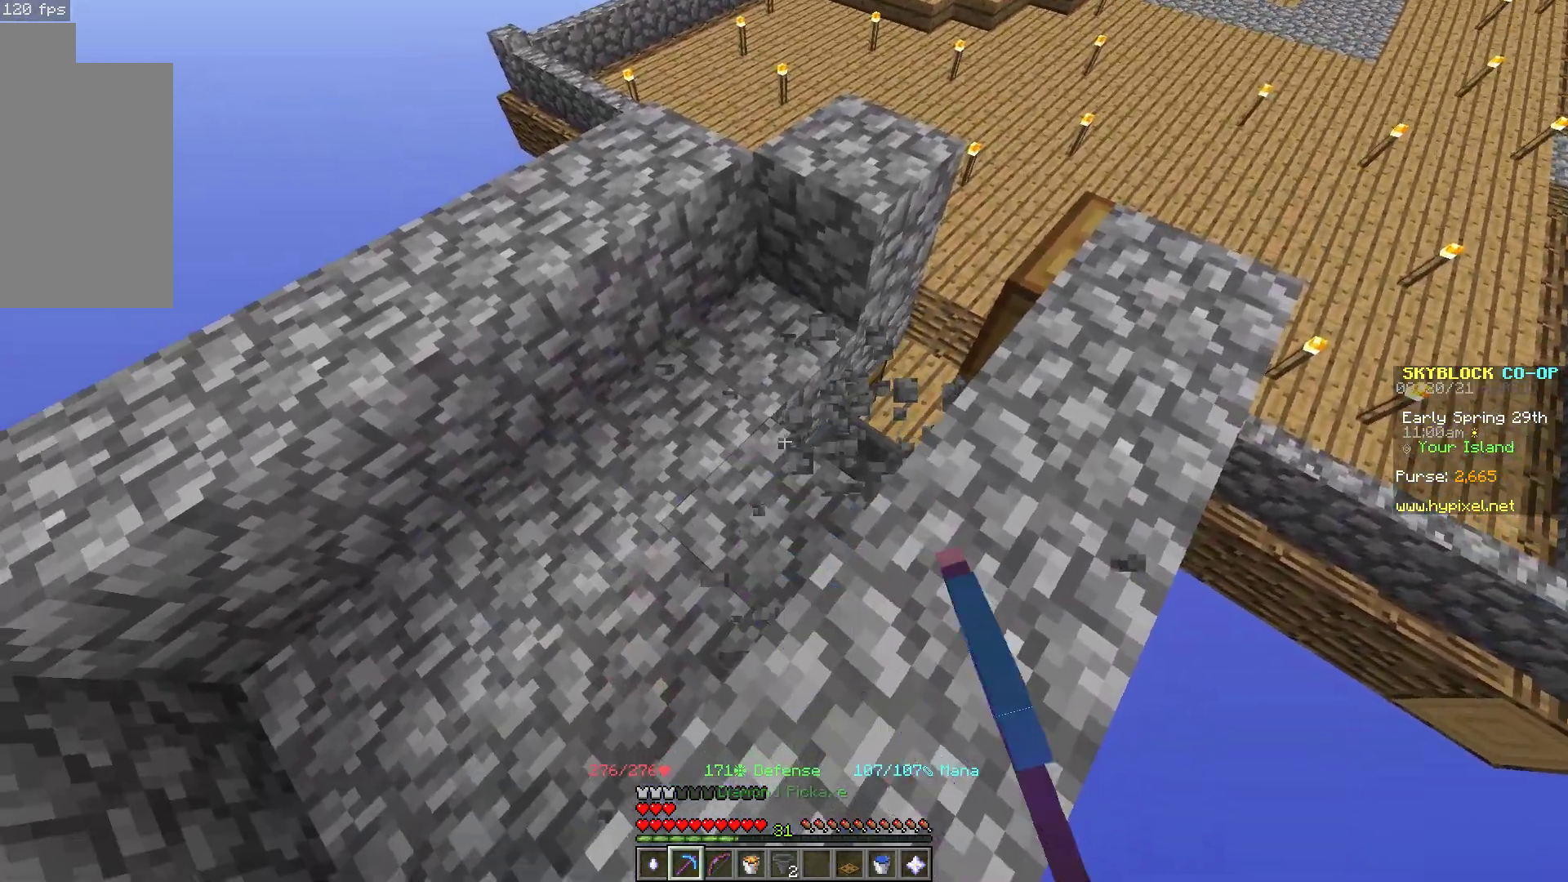
{"keys": [], "mouse": [], "events": [[317, "mouse_left", "up"]]}
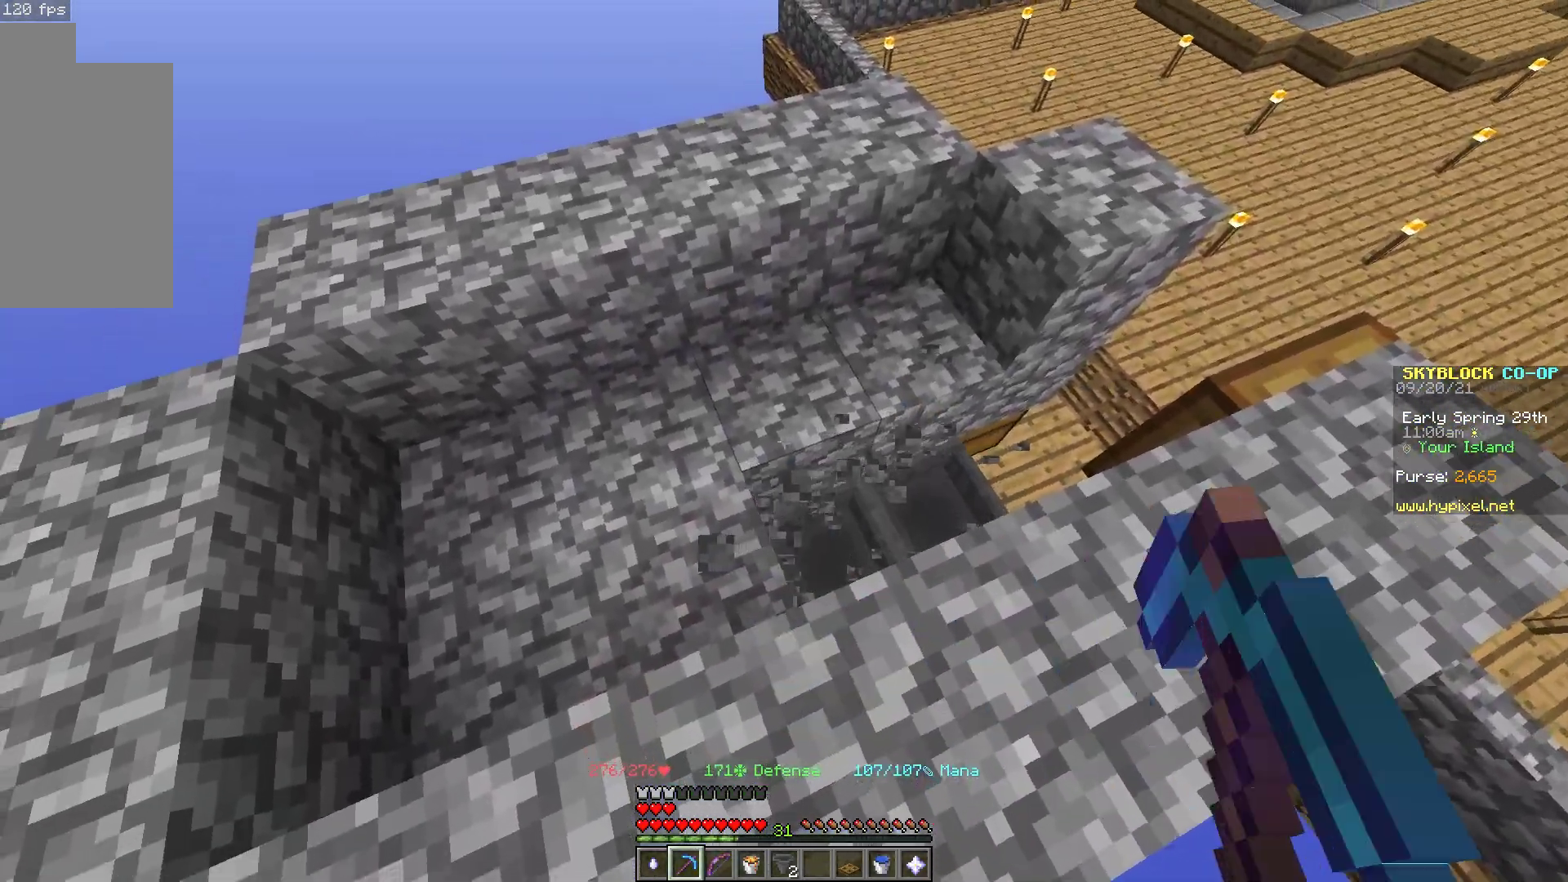
{"keys": [], "mouse": [], "events": [[217, "d", "down"], [467, "d", "up"]]}
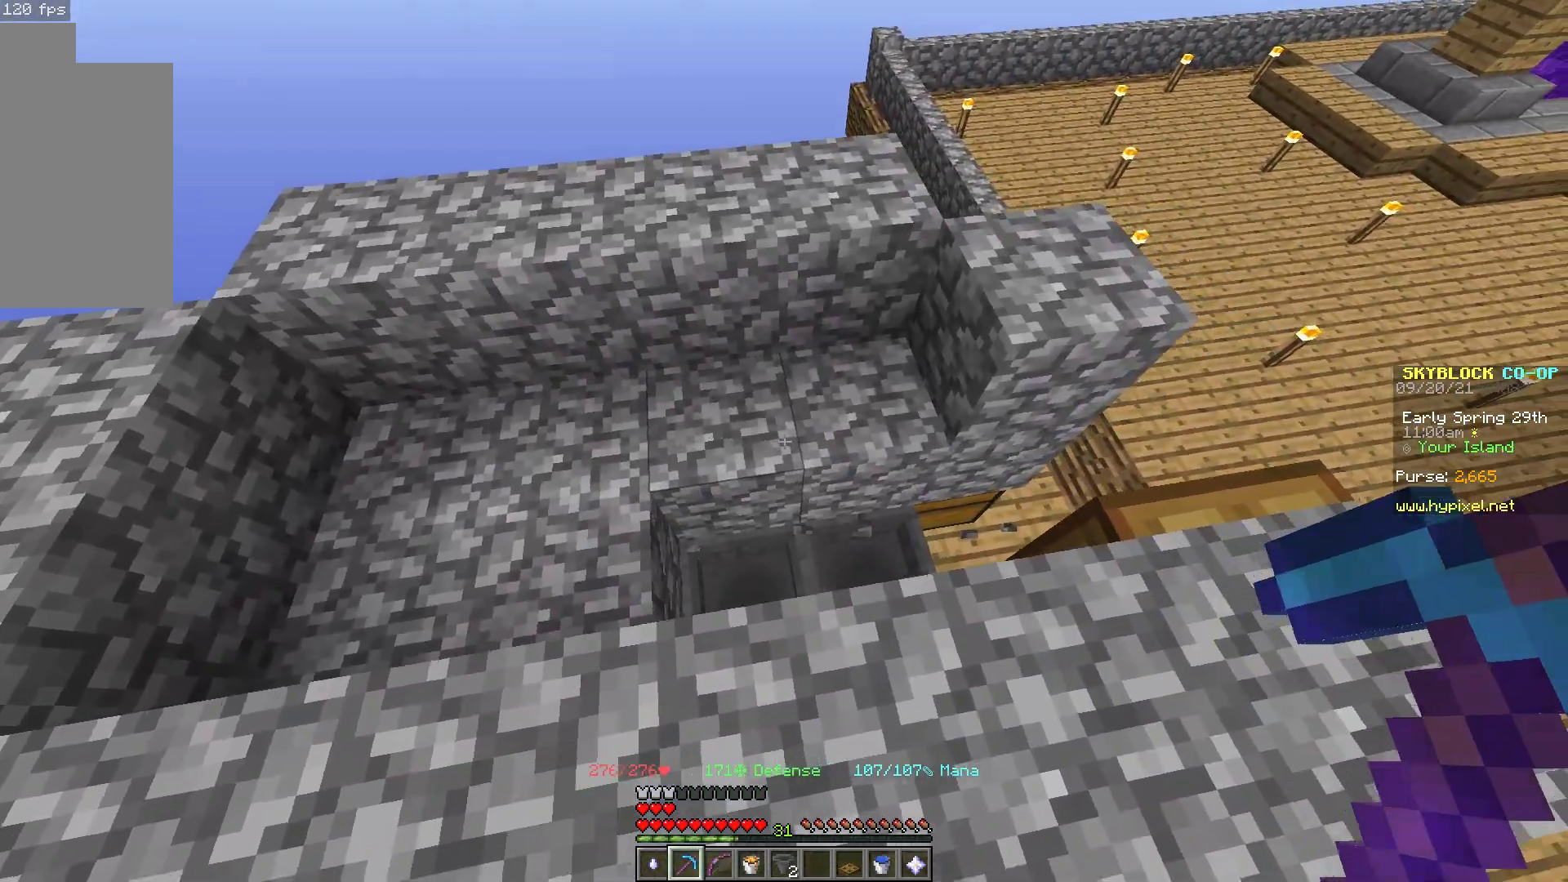
{"keys": [], "mouse": [], "events": []}
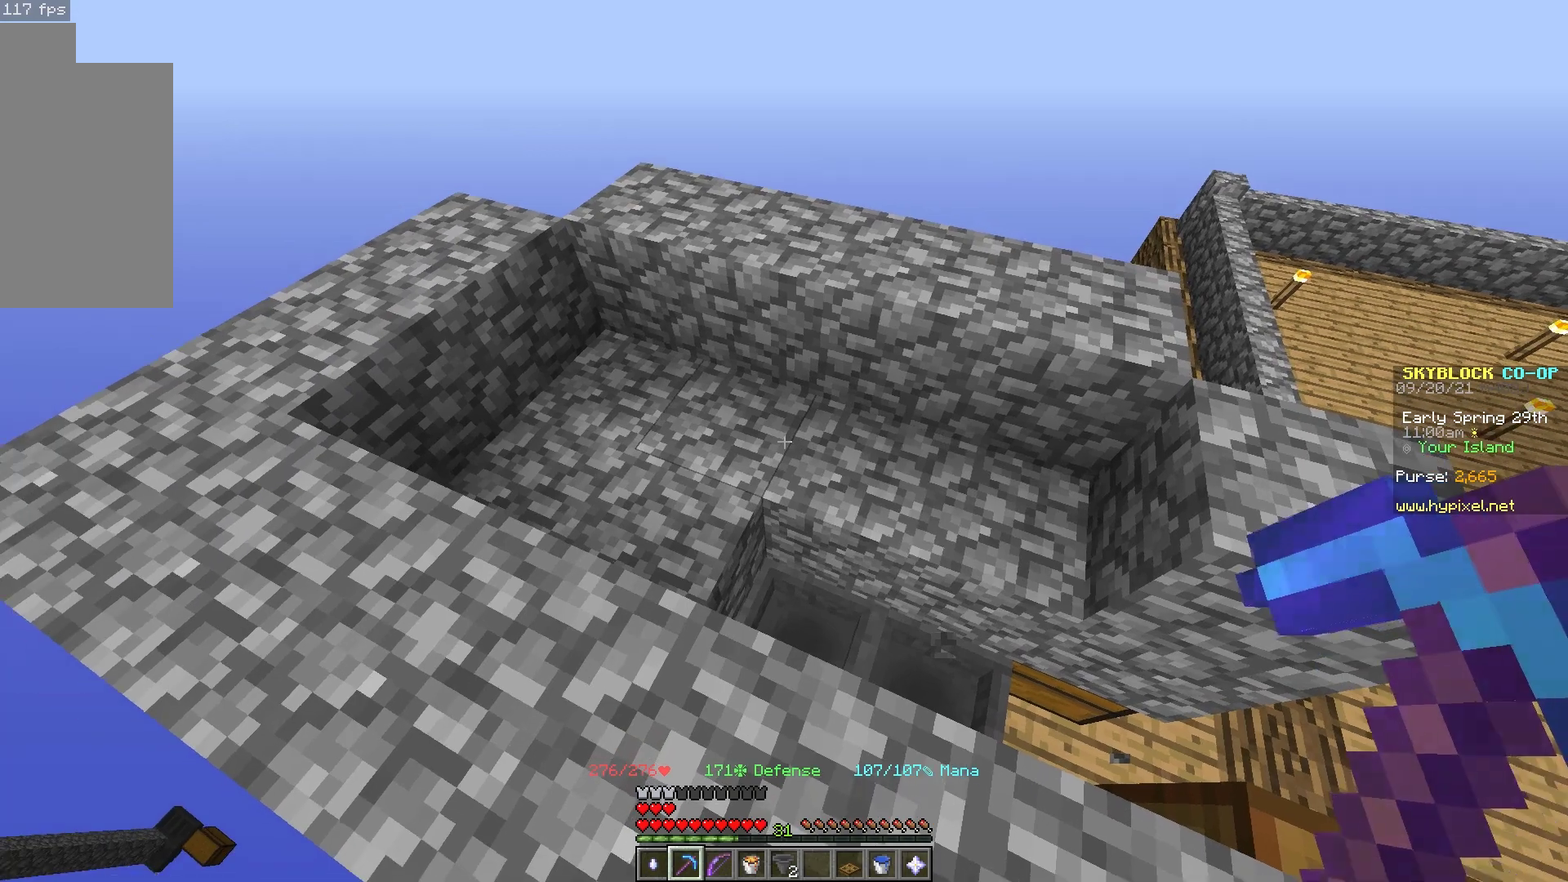
{"keys": [], "mouse": [], "events": []}
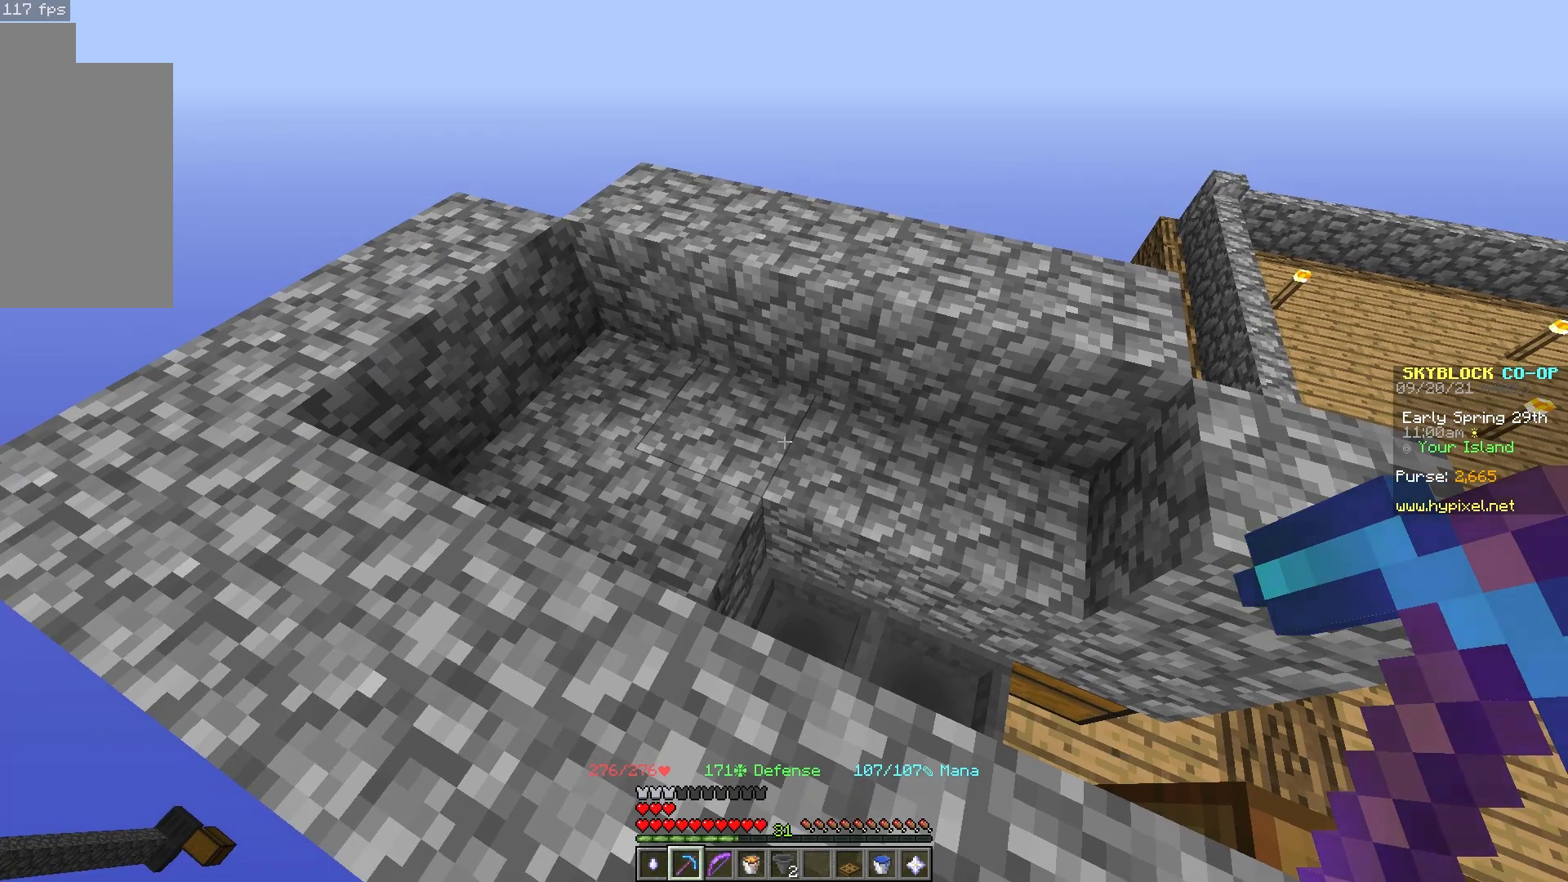
{"keys": [], "mouse": [], "events": []}
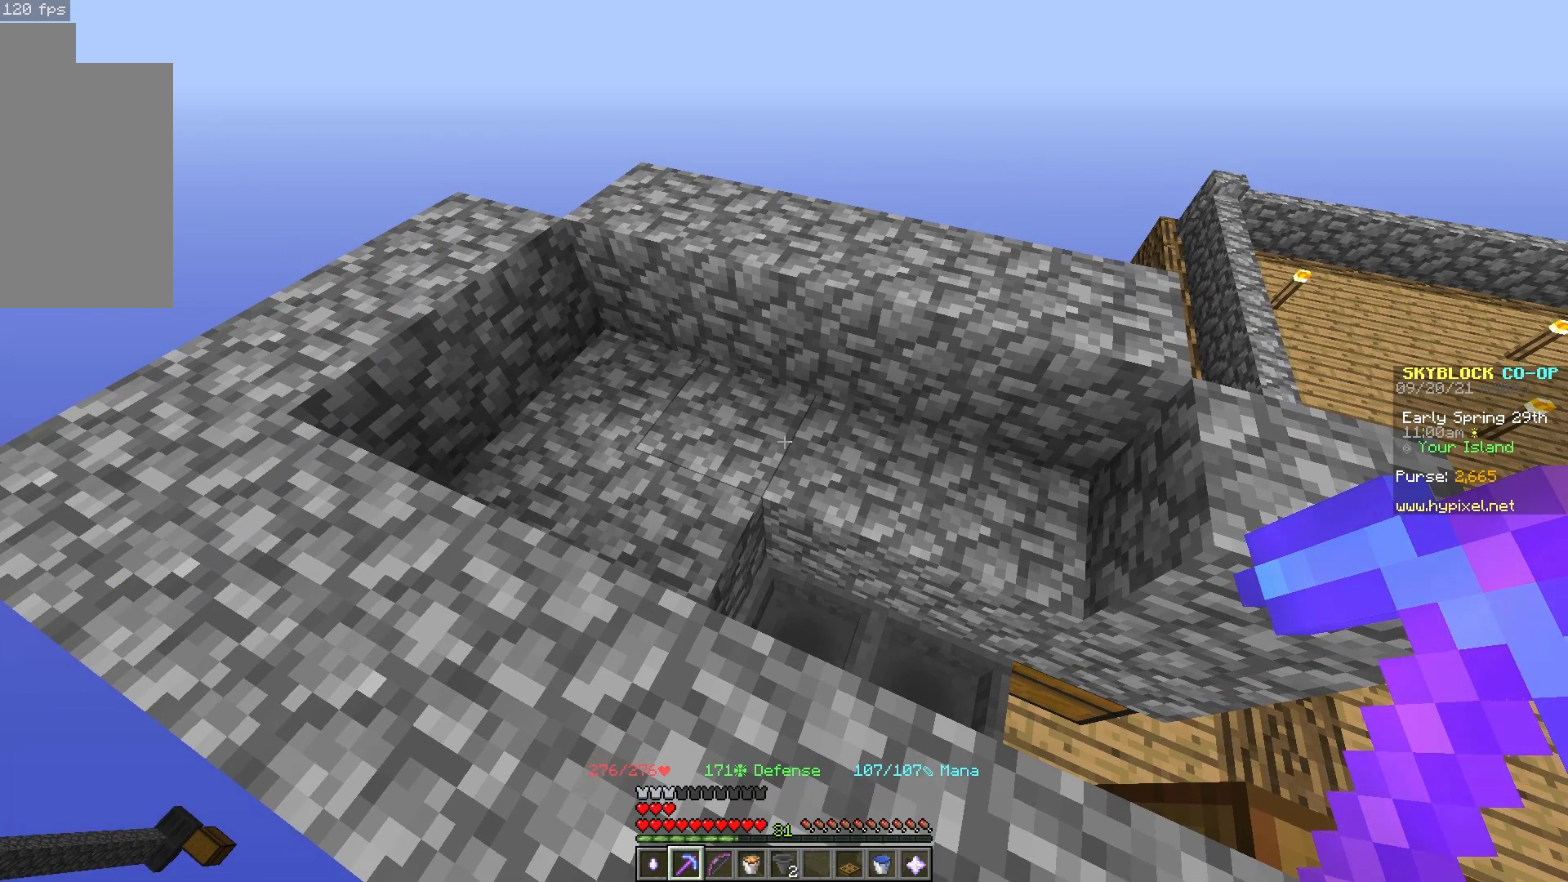
{"keys": [], "mouse": [], "events": [[267, "mouse_left", "down"], [333, "mouse_left", "up"]]}
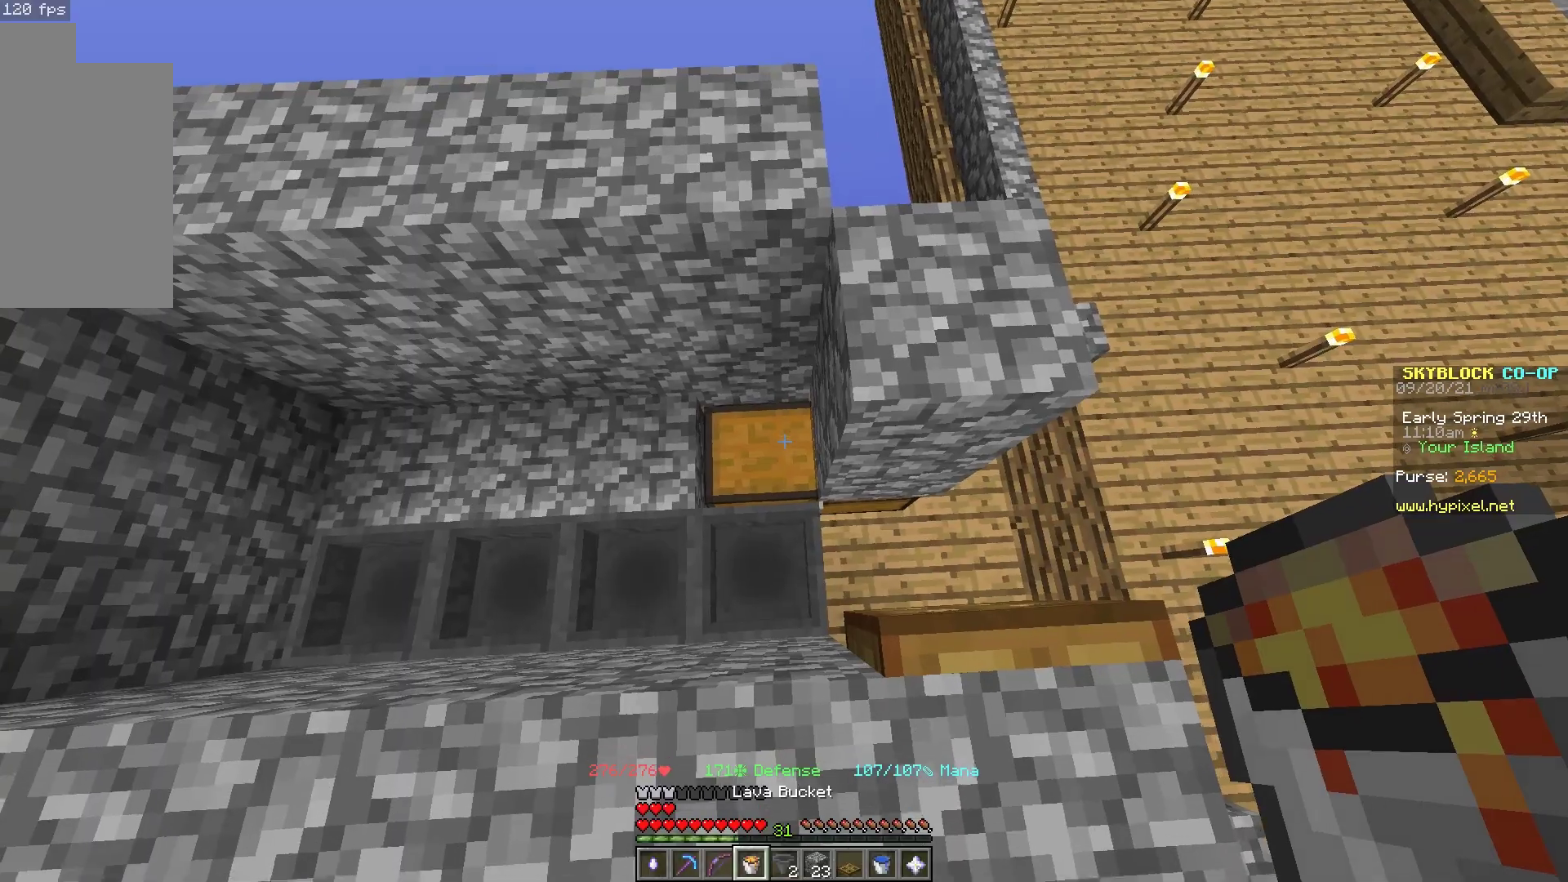
{"keys": ["a"], "mouse": [], "events": [[467, "a", "down"]]}
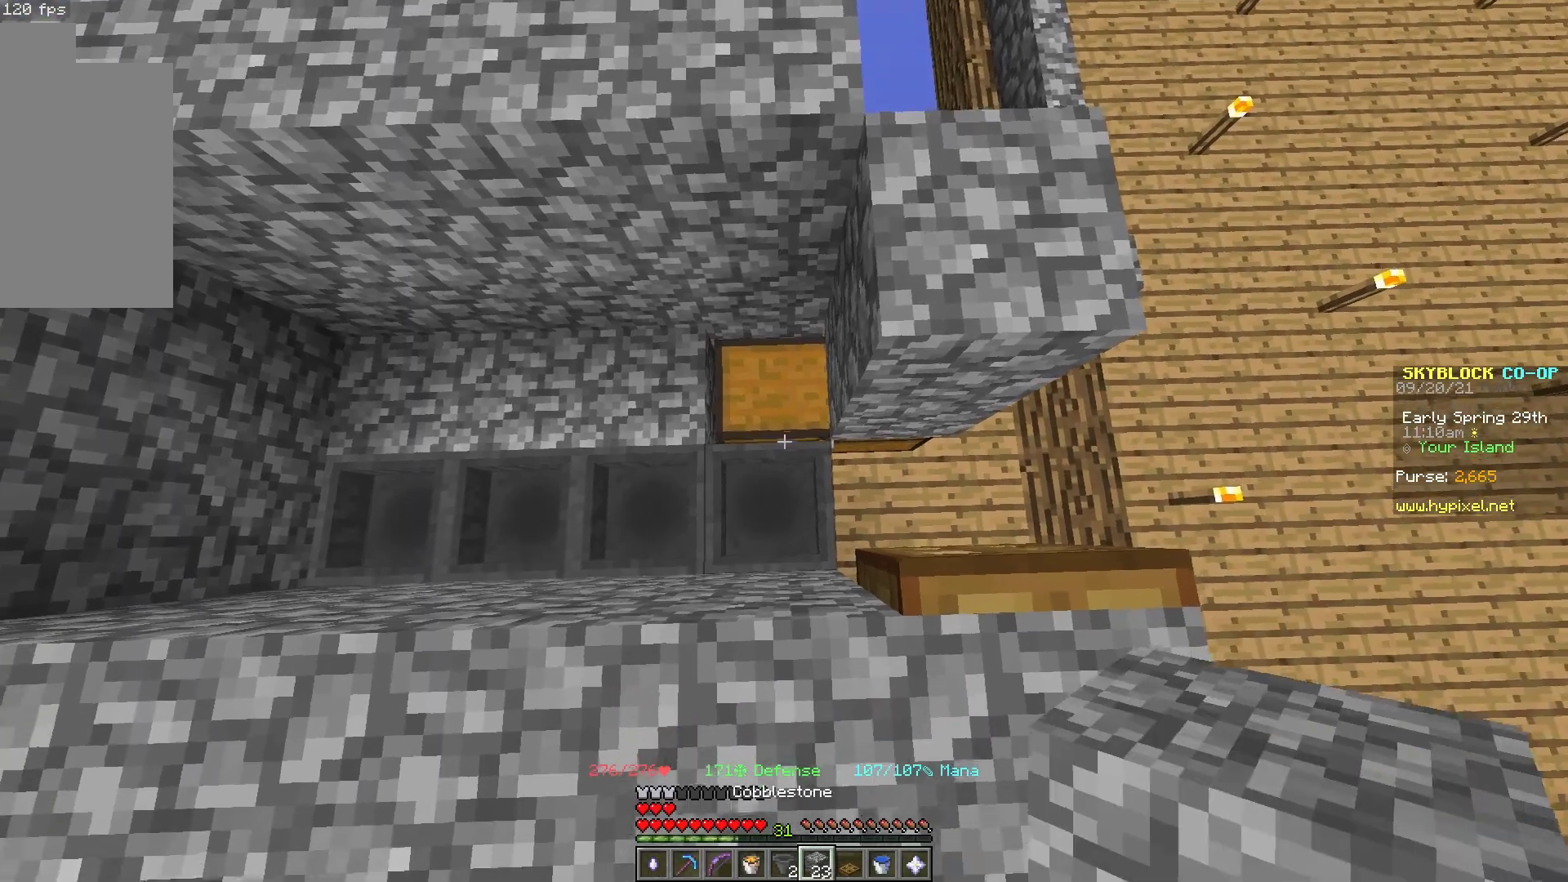
{"keys": ["a"], "mouse": ["right"], "events": [[67, "mouse_right", "down"], [250, "mouse_right", "up"], [500, "mouse_right", "down"]]}
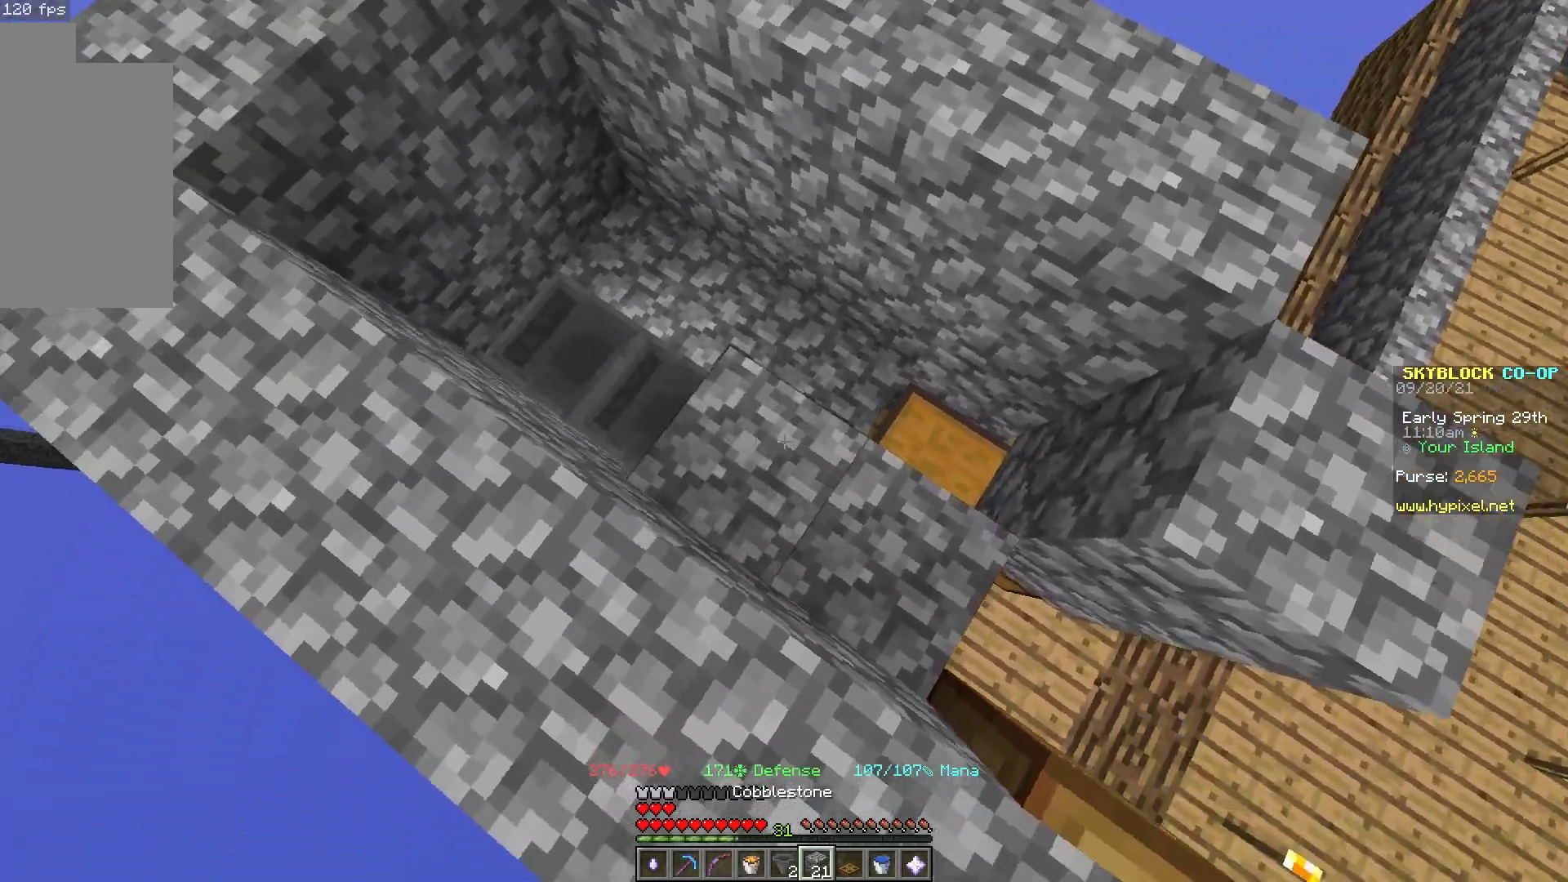
{"keys": ["a", "w"], "mouse": [], "events": [[50, "w", "down"], [167, "mouse_right", "up"], [300, "mouse_right", "down"], [483, "mouse_right", "up"]]}
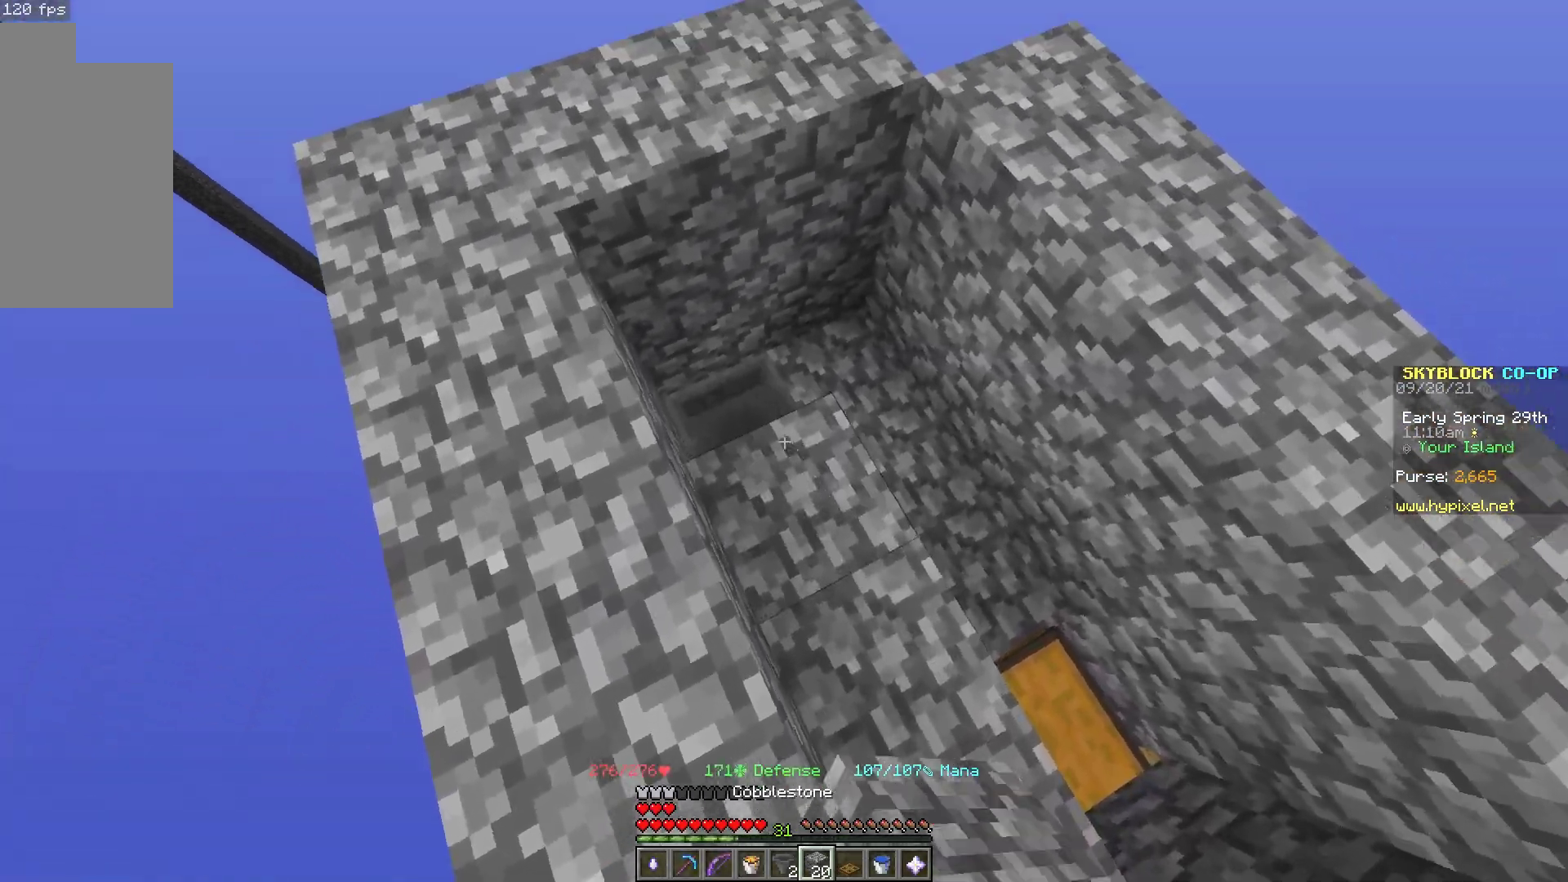
{"keys": [], "mouse": [], "events": [[183, "mouse_right", "down"], [350, "mouse_right", "up"], [400, "a", "up"], [400, "w", "up"]]}
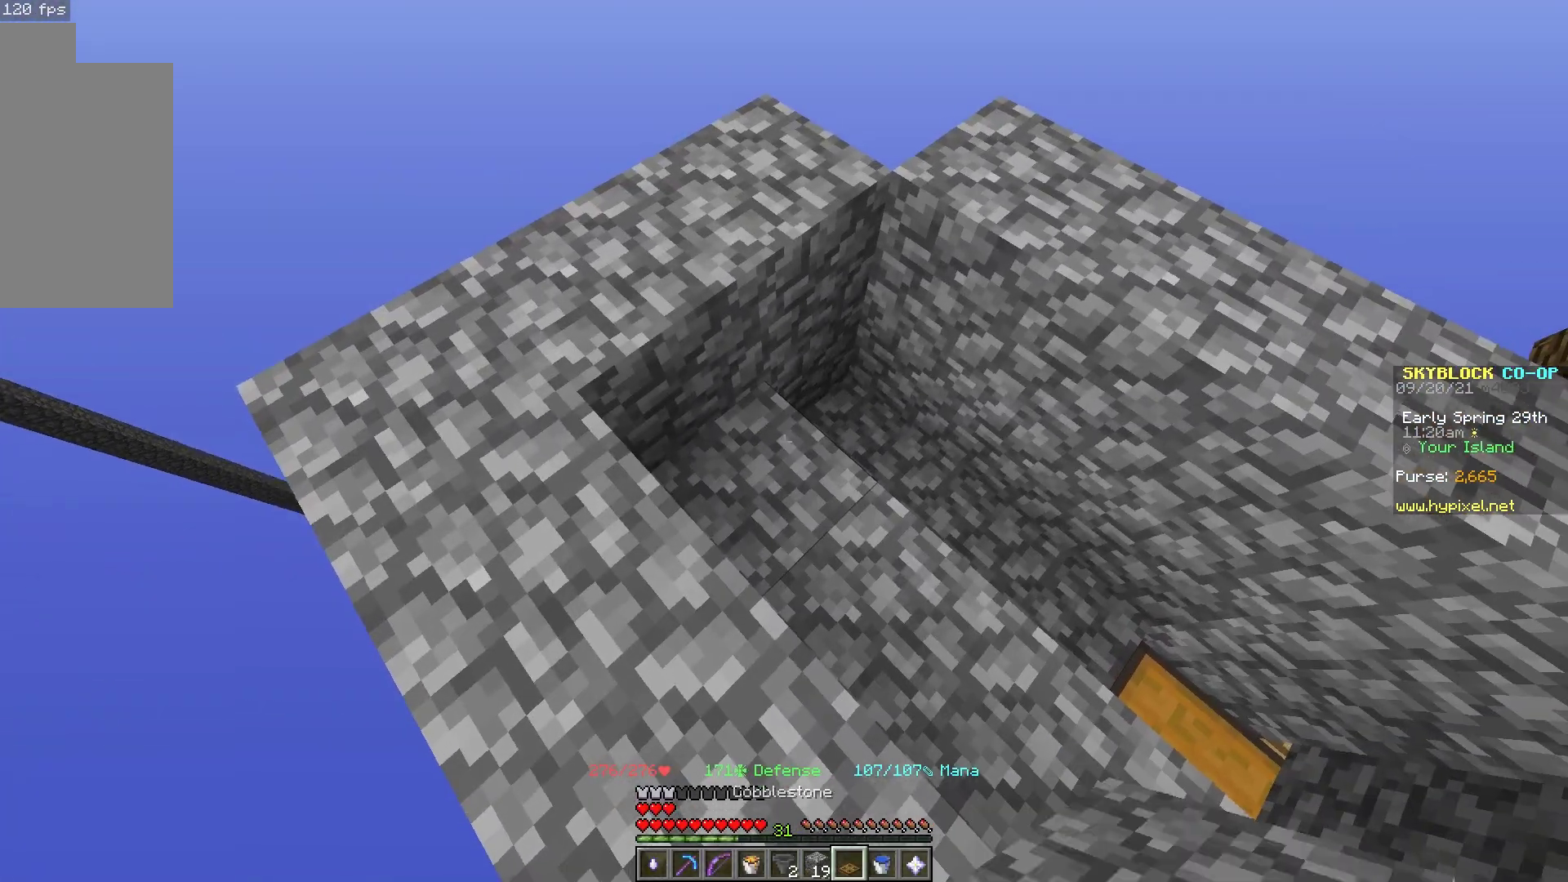
{"keys": [], "mouse": [], "events": []}
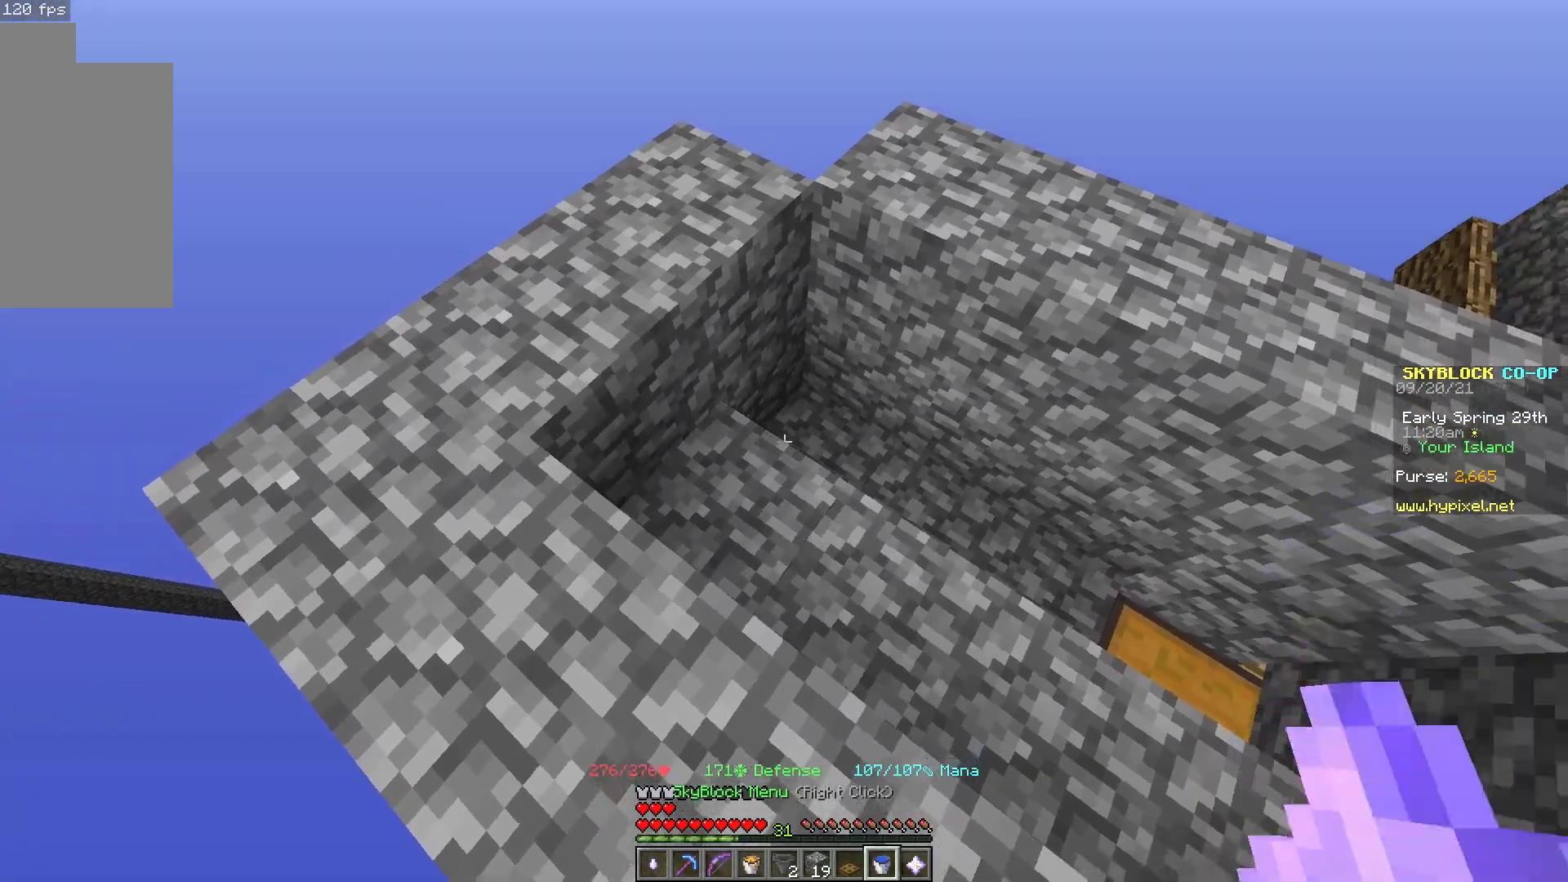
{"keys": [], "mouse": ["right"], "events": [[317, "mouse_right", "down"]]}
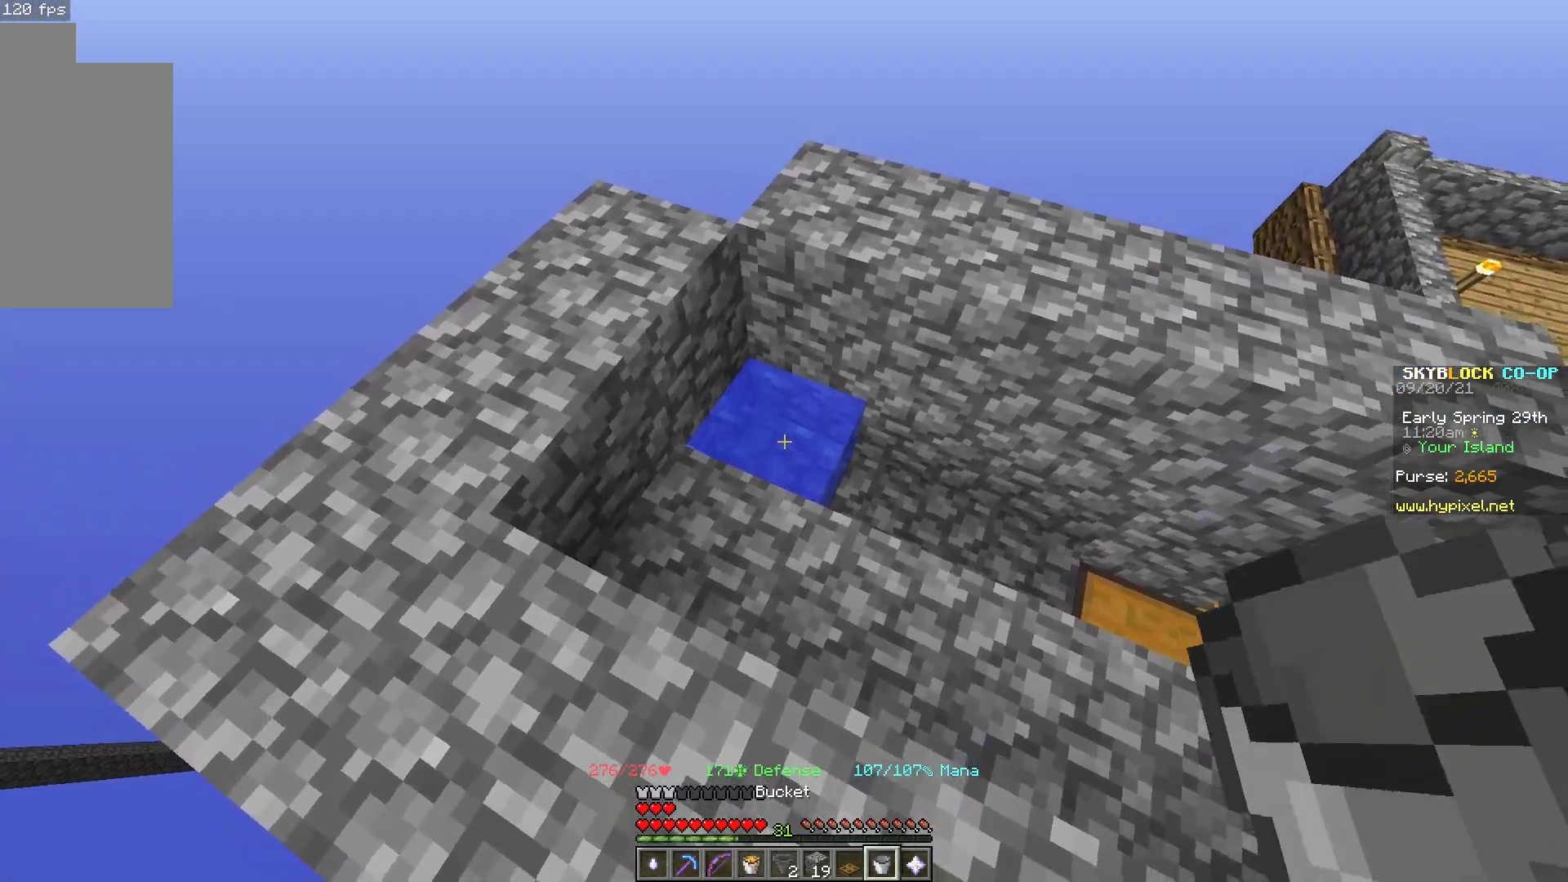
{"keys": [], "mouse": [], "events": [[17, "mouse_right", "up"]]}